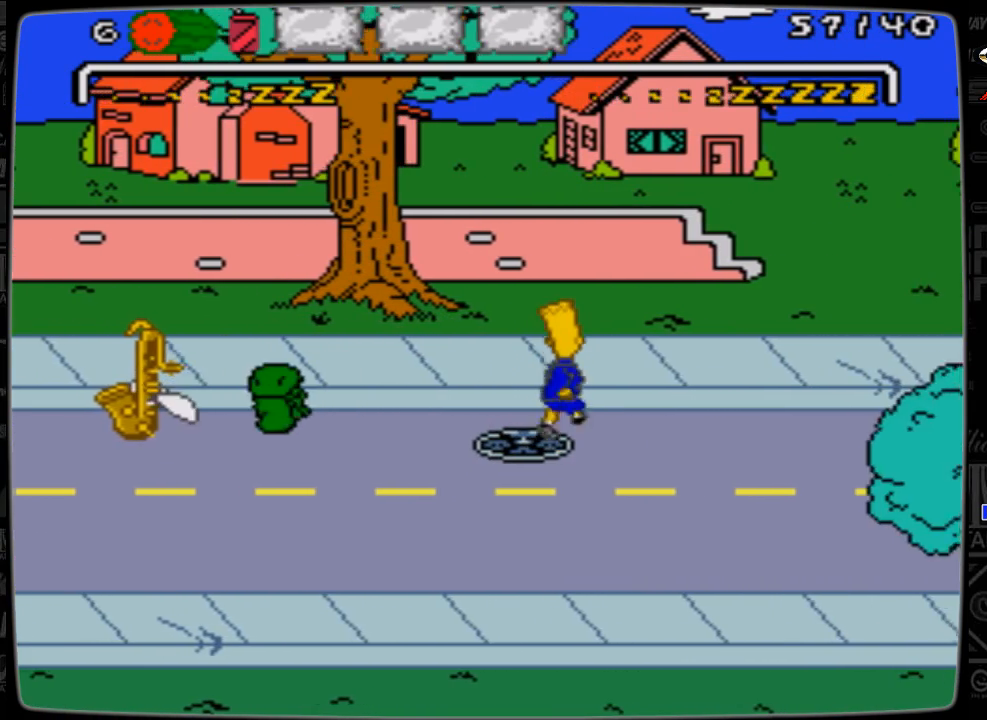
Gameplay with a controller; each line is a JSON object with the inputs held at the frame after it. "events" lists button and stick changes between this image and that frame as [ms after this image, input, new state], when the widget could be followed in between. Not read: L3 R3.
{"buttons": ["DPAD_RIGHT"], "events": [[367, "DPAD_UP", "up"]]}
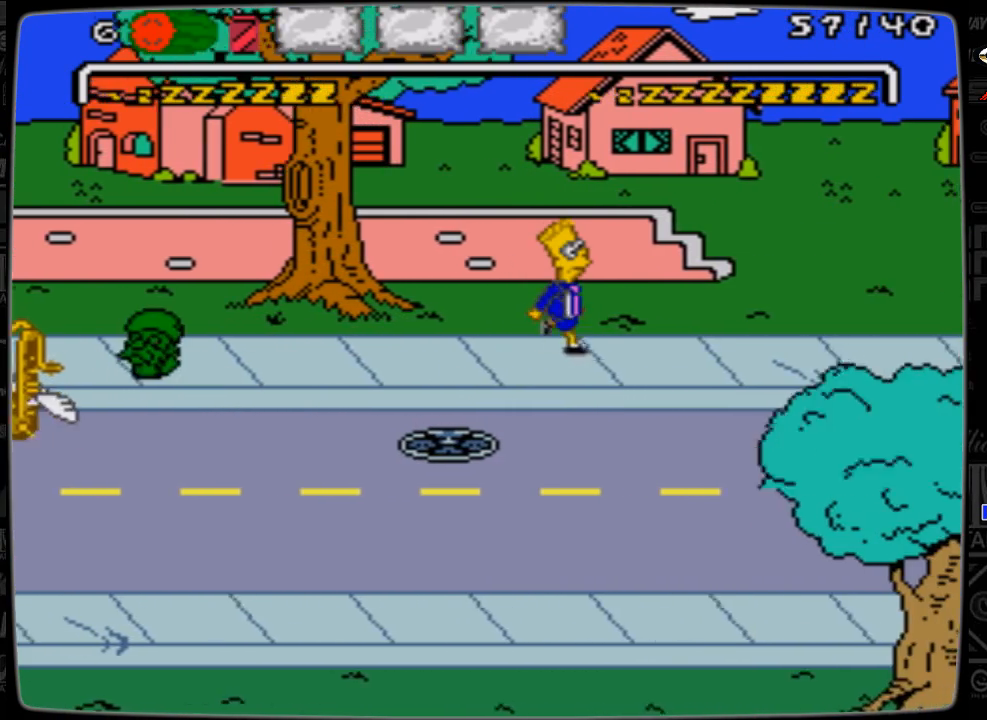
{"buttons": ["DPAD_RIGHT"], "events": []}
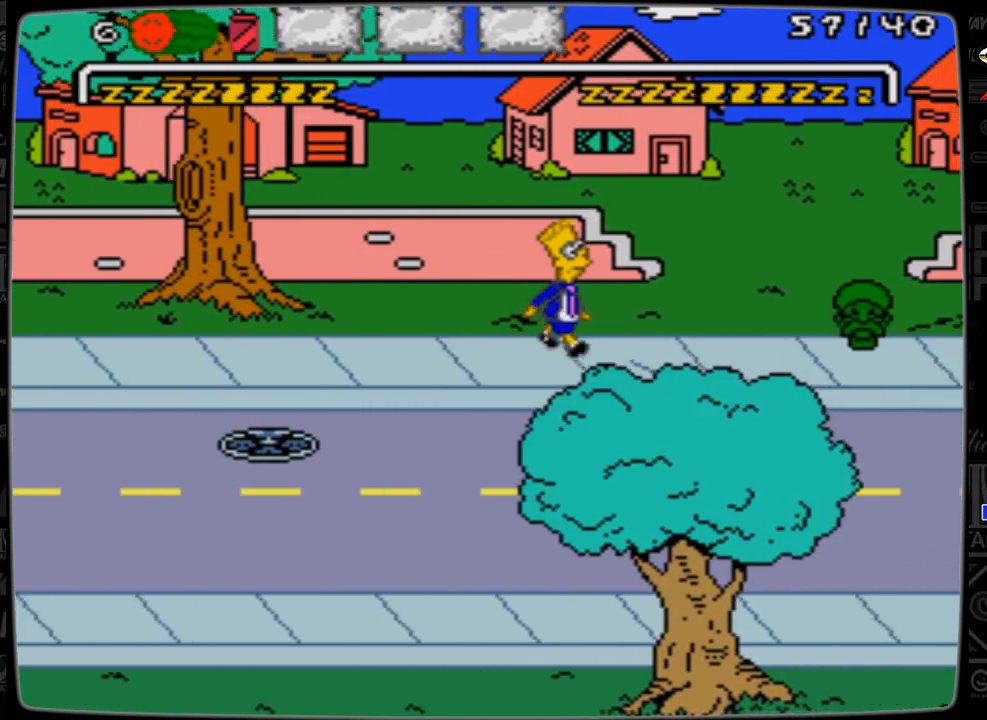
{"buttons": ["A", "DPAD_RIGHT"], "events": [[500, "A", "down"]]}
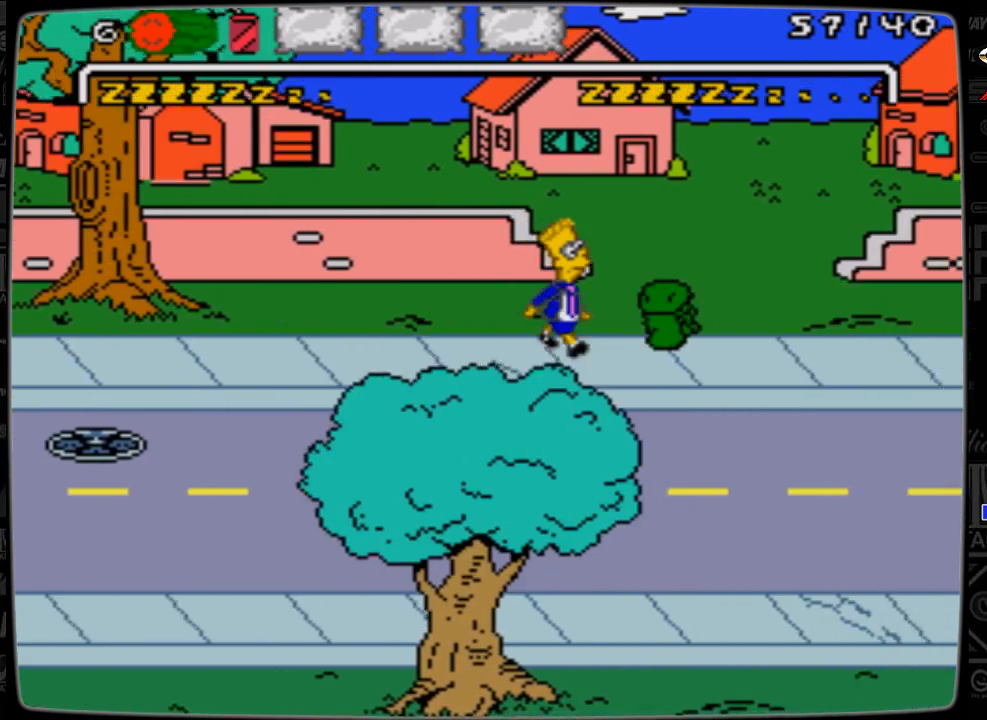
{"buttons": ["DPAD_RIGHT"], "events": [[400, "A", "up"]]}
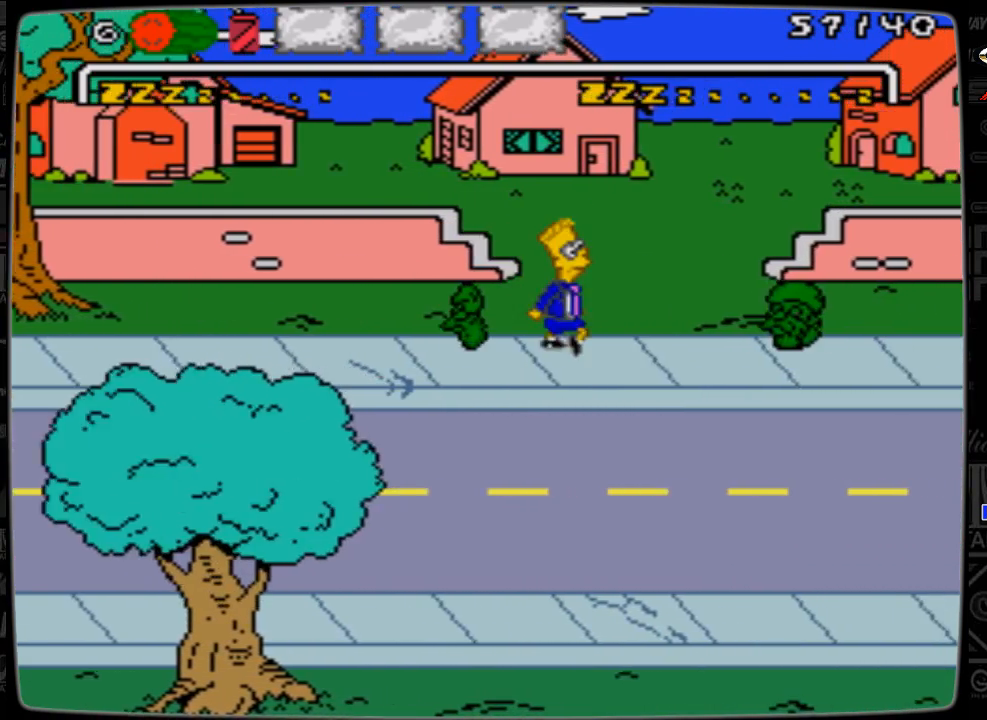
{"buttons": ["A", "DPAD_RIGHT"], "events": [[400, "A", "down"]]}
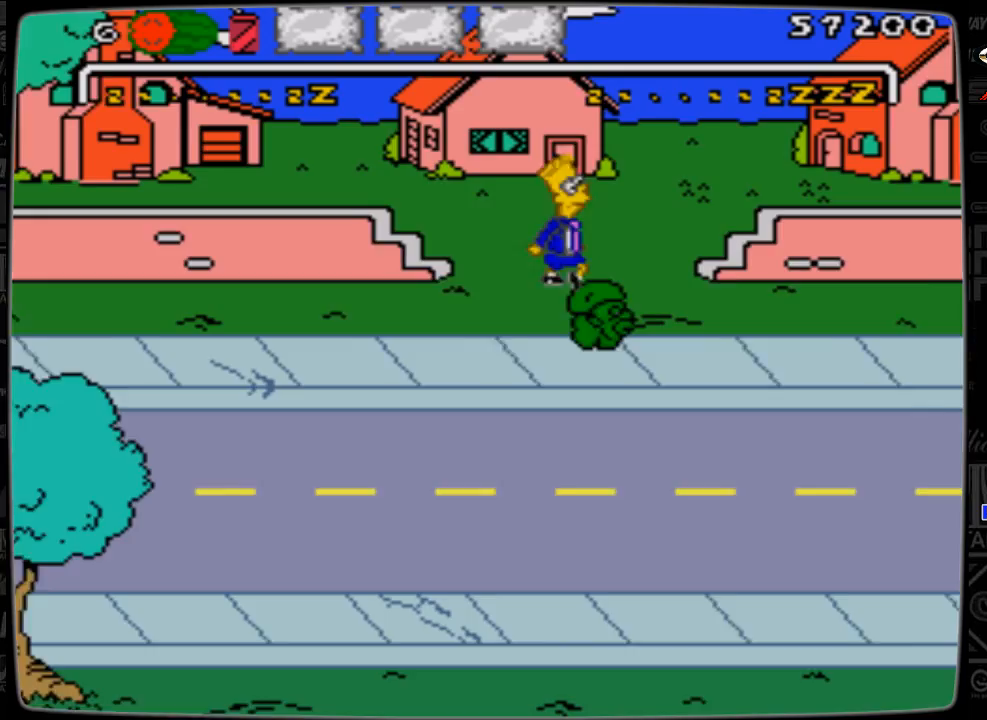
{"buttons": ["DPAD_RIGHT"], "events": [[300, "A", "up"]]}
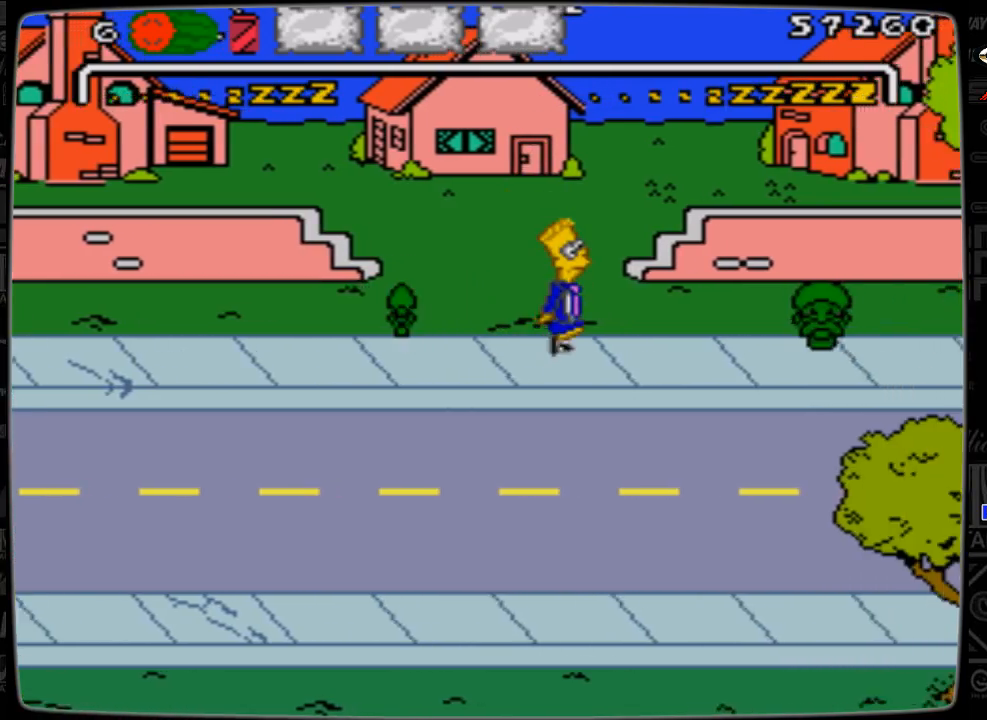
{"buttons": ["A", "DPAD_RIGHT"], "events": [[467, "A", "down"]]}
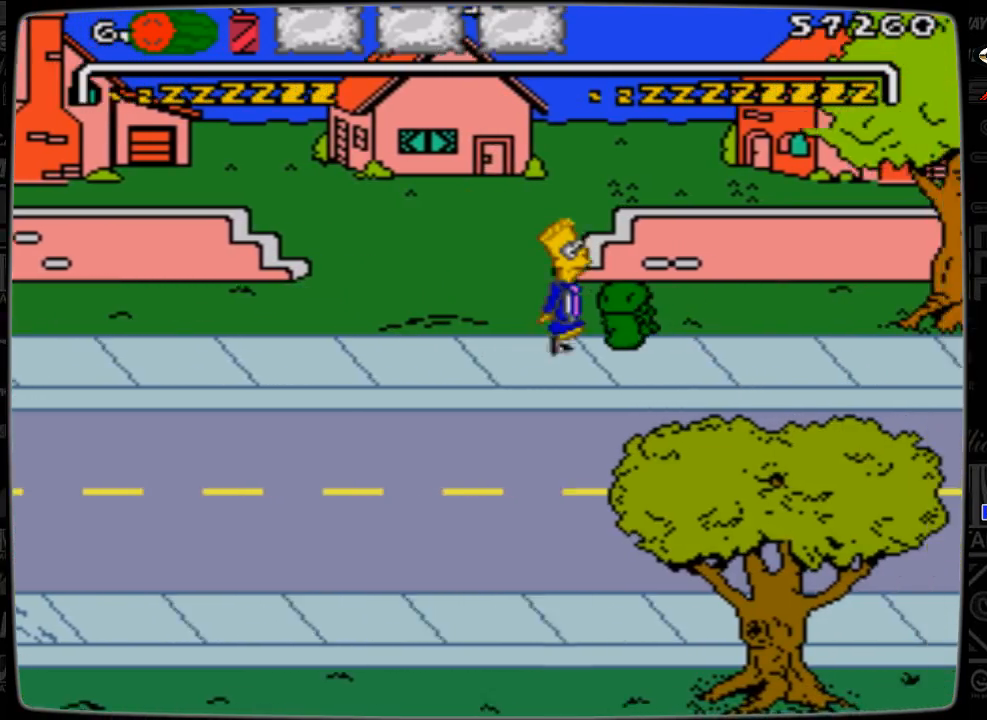
{"buttons": ["DPAD_RIGHT"], "events": [[300, "A", "up"]]}
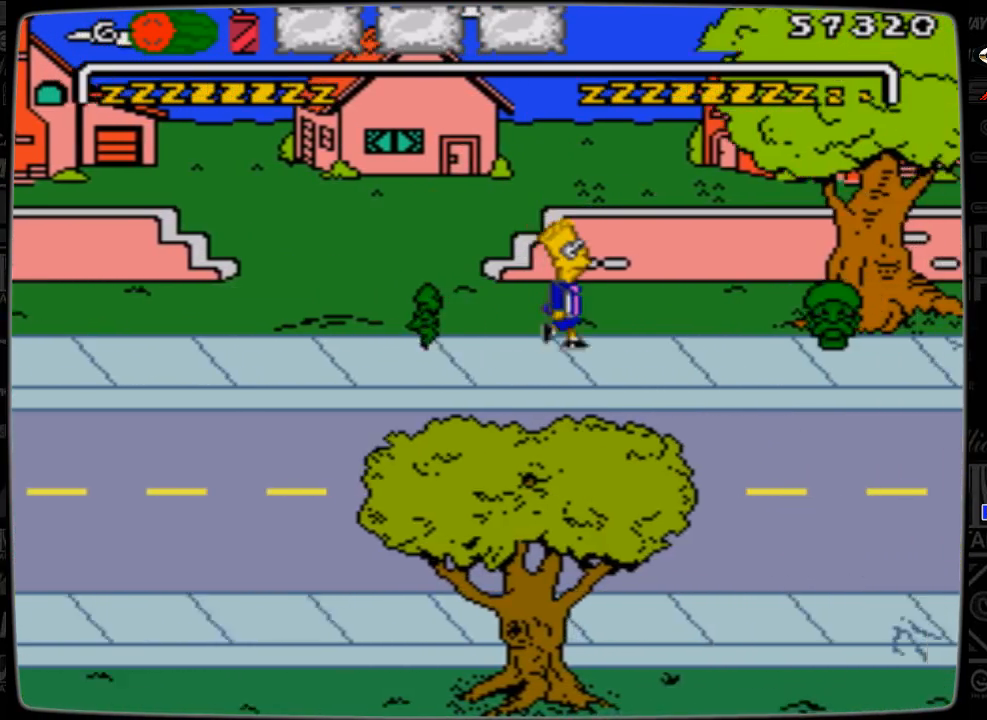
{"buttons": ["A", "DPAD_RIGHT"], "events": [[500, "A", "down"]]}
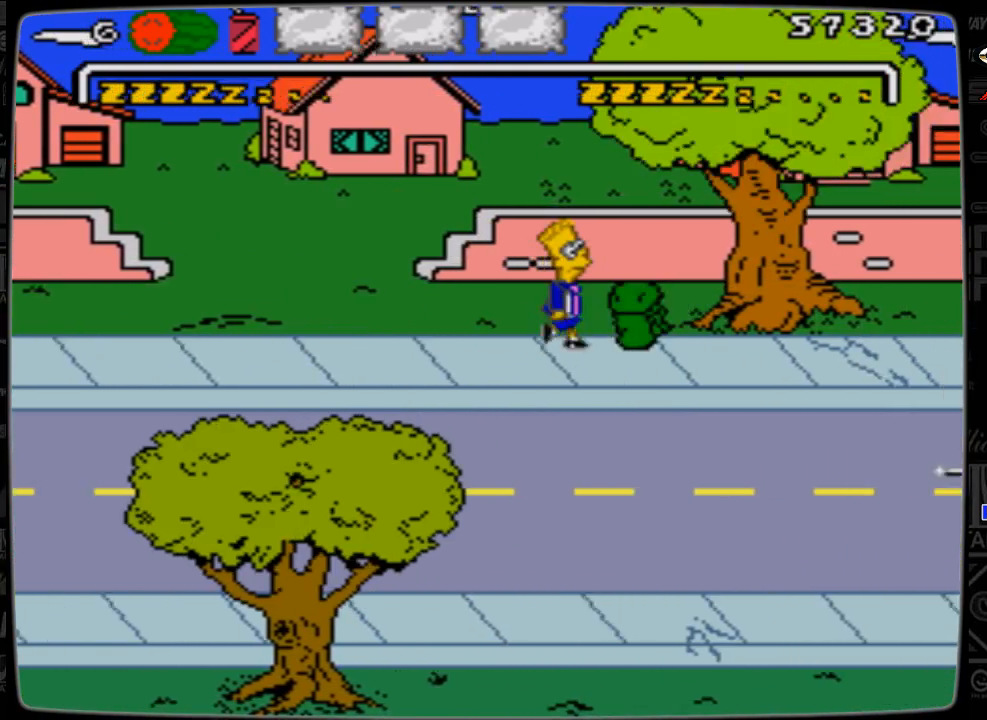
{"buttons": ["DPAD_RIGHT"], "events": [[367, "A", "up"]]}
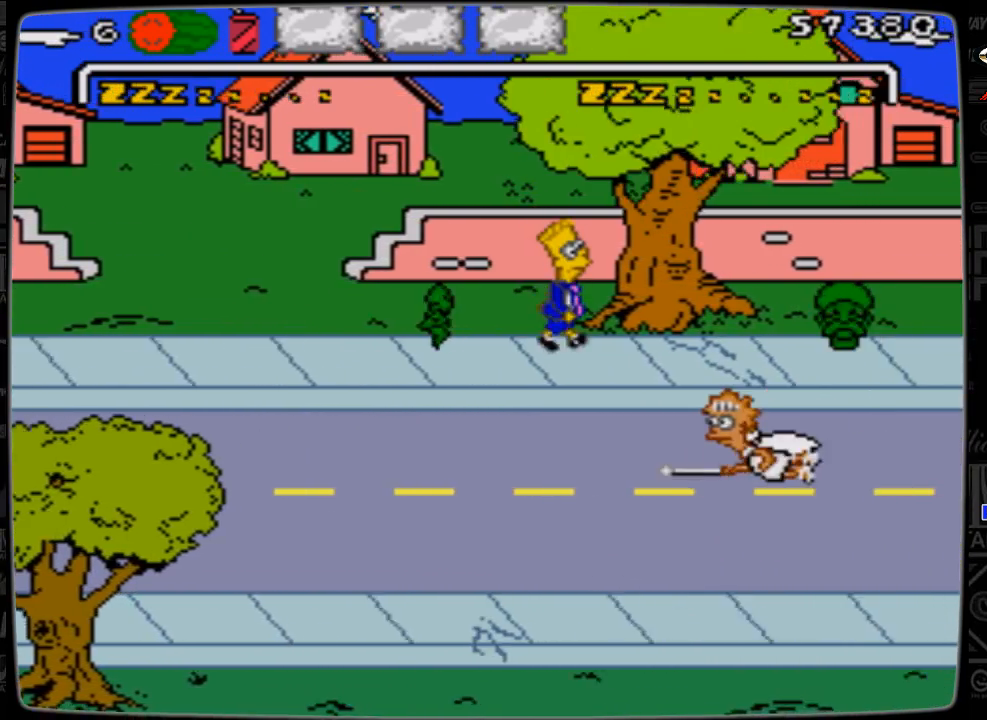
{"buttons": ["A", "DPAD_RIGHT"], "events": [[467, "A", "down"]]}
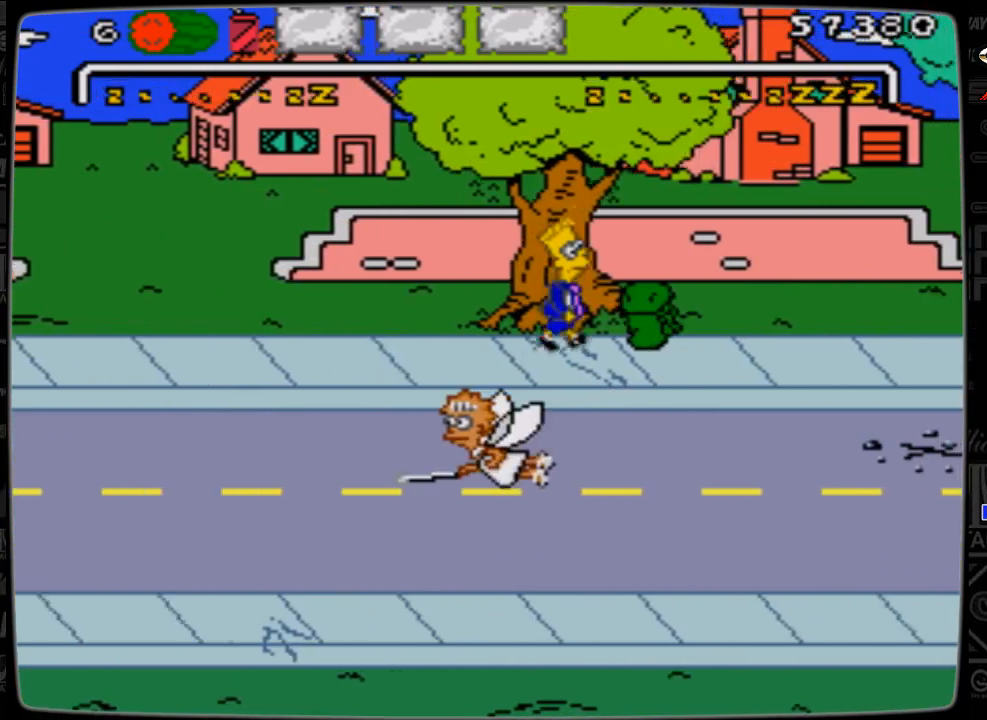
{"buttons": ["DPAD_RIGHT"], "events": [[467, "A", "up"]]}
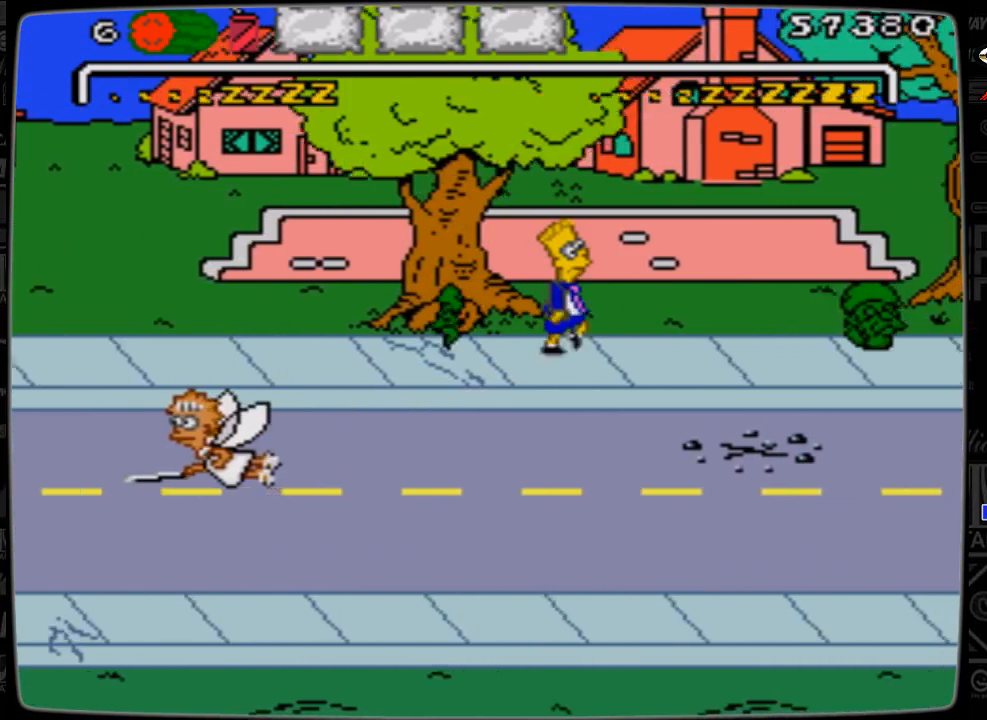
{"buttons": ["DPAD_RIGHT"], "events": []}
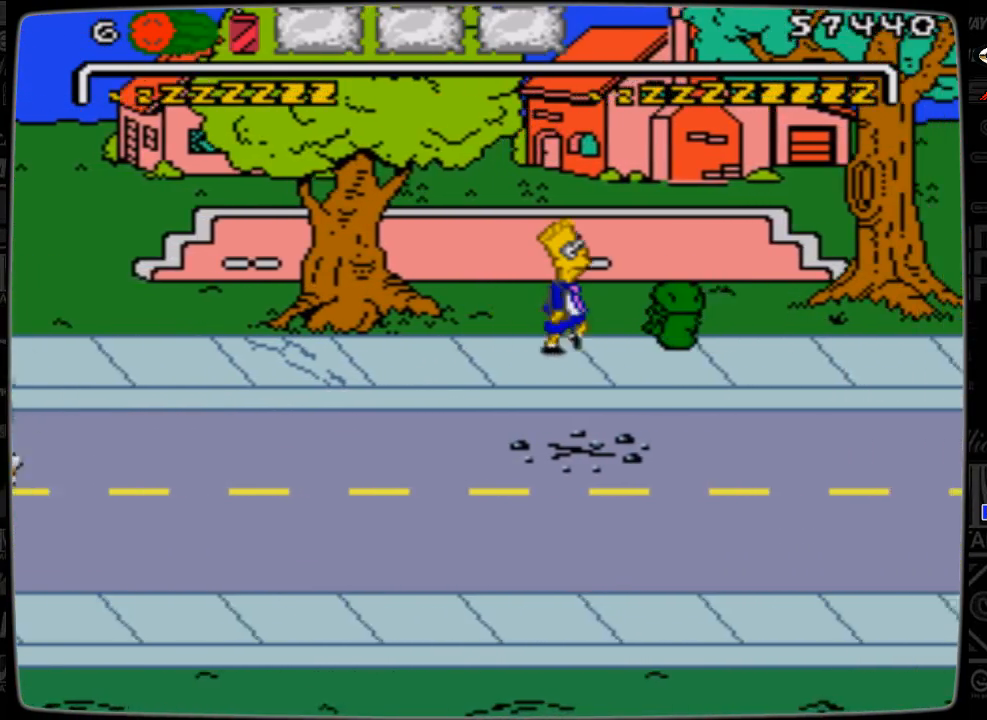
{"buttons": ["DPAD_RIGHT"], "events": [[67, "A", "down"], [500, "A", "up"]]}
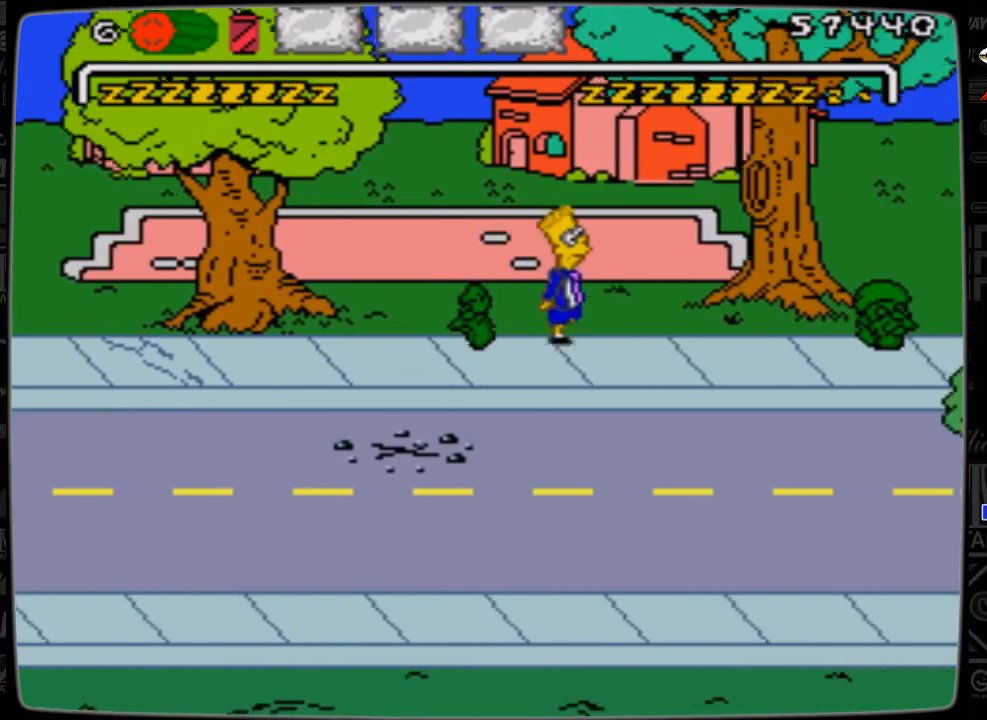
{"buttons": ["DPAD_RIGHT"], "events": []}
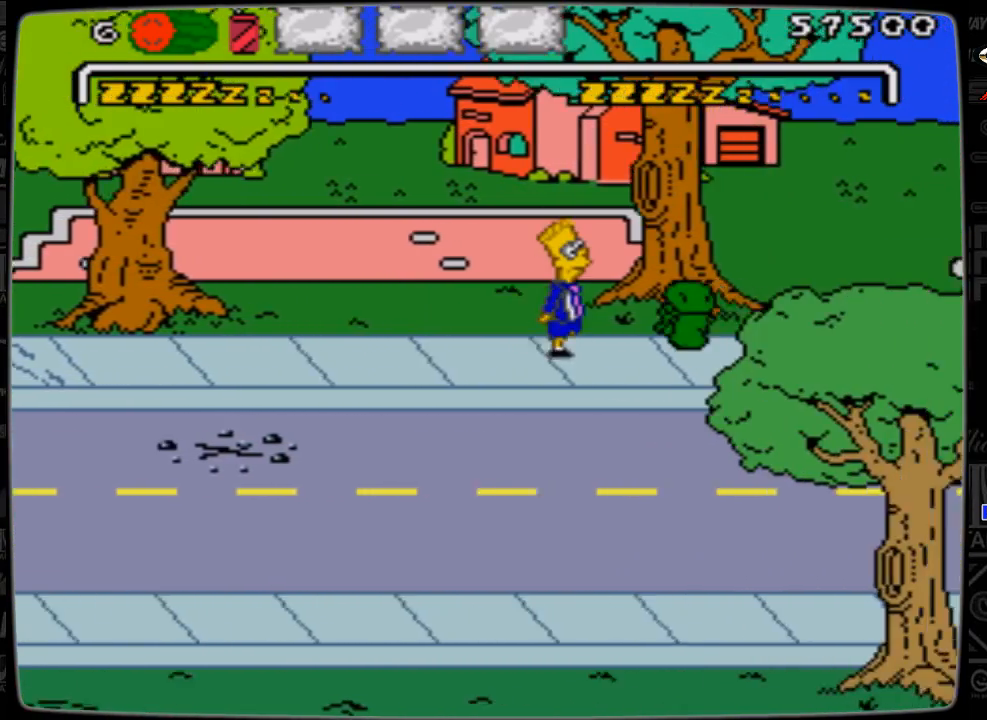
{"buttons": ["DPAD_RIGHT"], "events": [[100, "A", "down"], [467, "A", "up"]]}
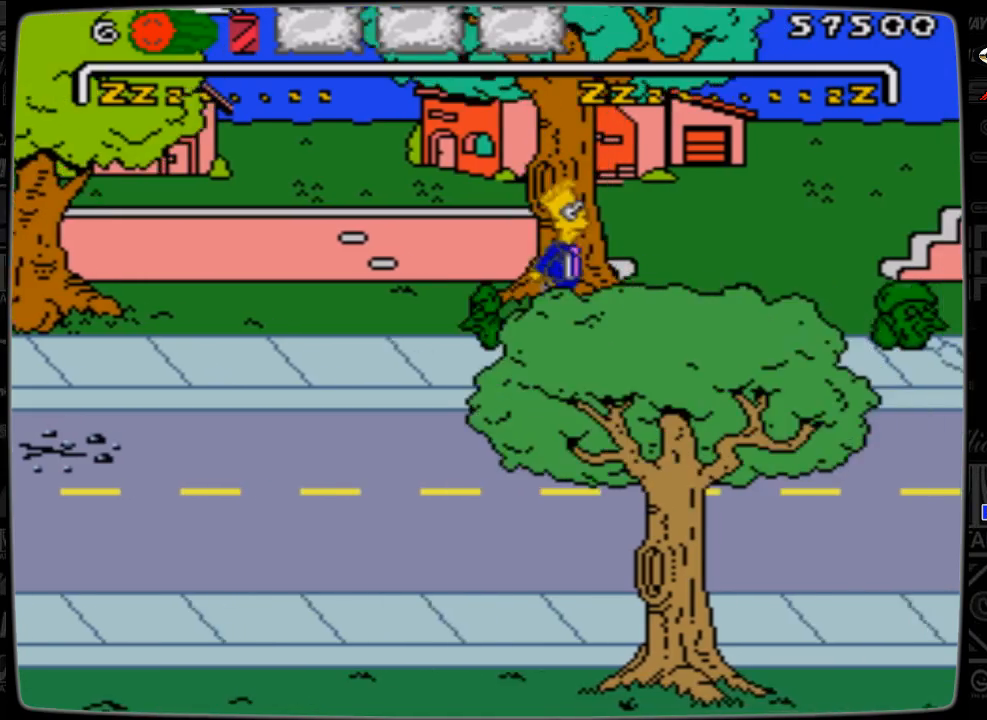
{"buttons": ["DPAD_RIGHT"], "events": []}
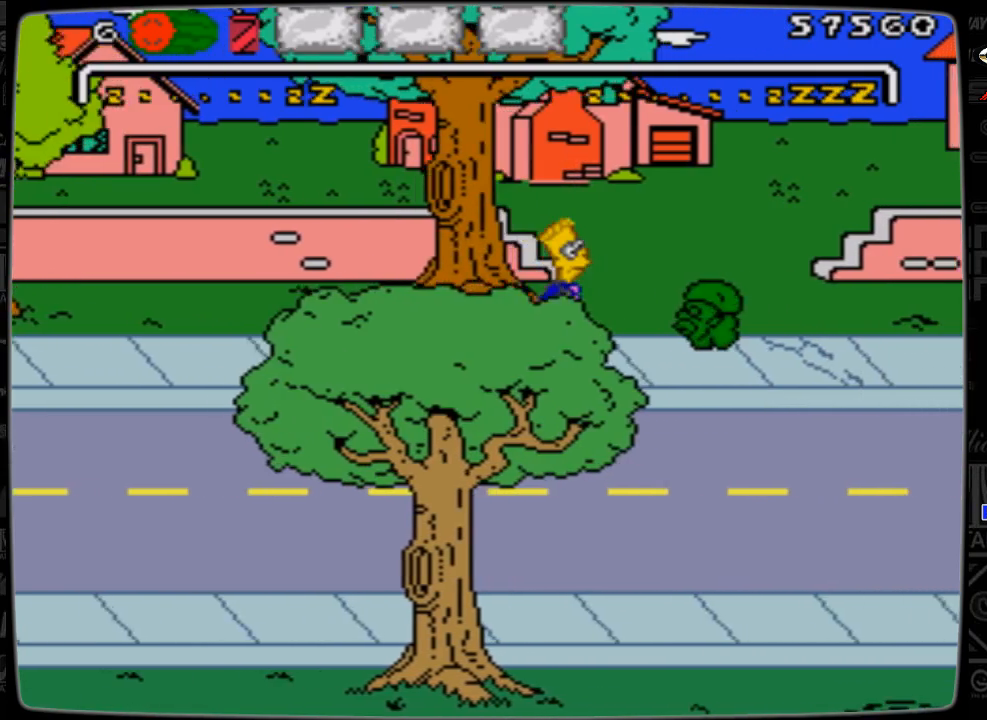
{"buttons": ["A", "DPAD_RIGHT"], "events": [[167, "A", "down"]]}
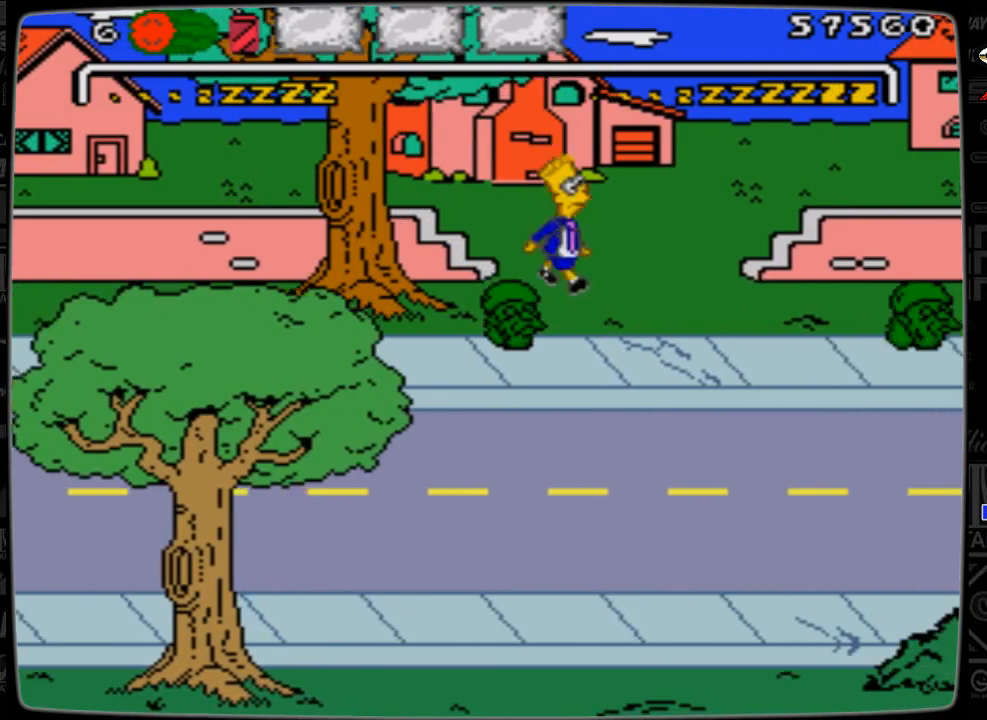
{"buttons": ["DPAD_RIGHT"], "events": [[67, "A", "up"]]}
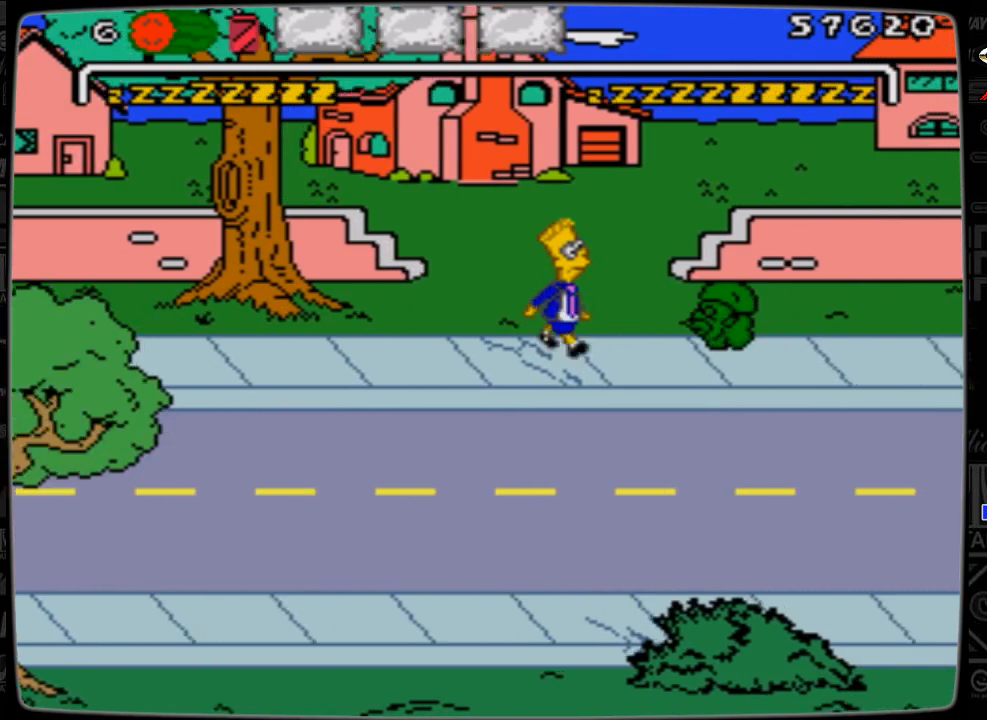
{"buttons": ["A", "DPAD_RIGHT"], "events": [[200, "A", "down"]]}
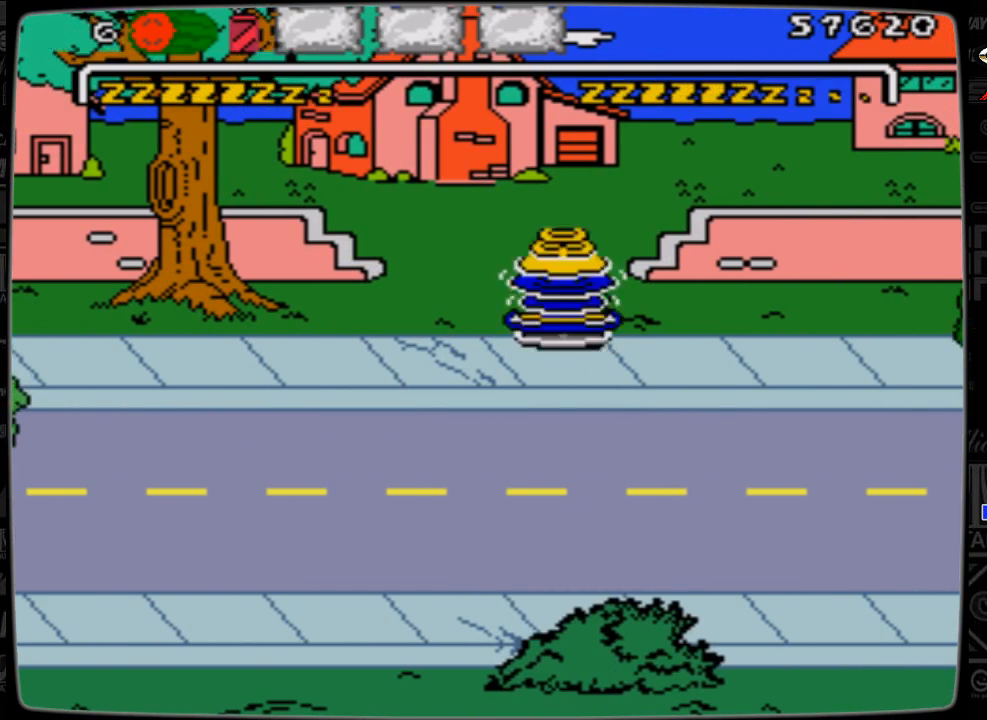
{"buttons": ["DPAD_RIGHT"], "events": [[67, "A", "up"]]}
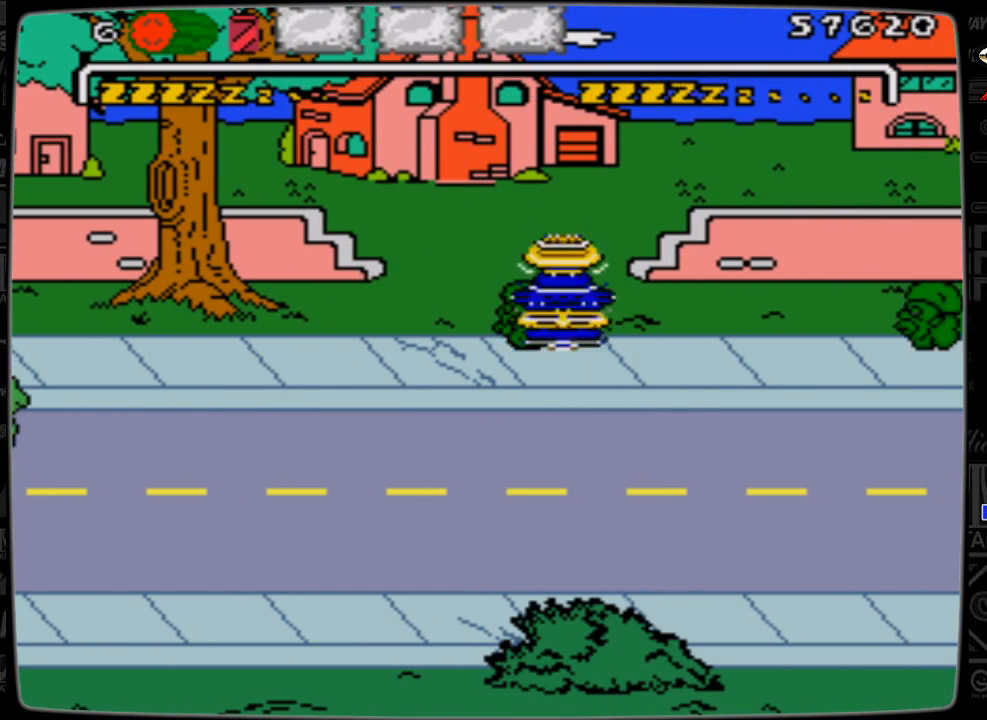
{"buttons": ["DPAD_RIGHT"], "events": []}
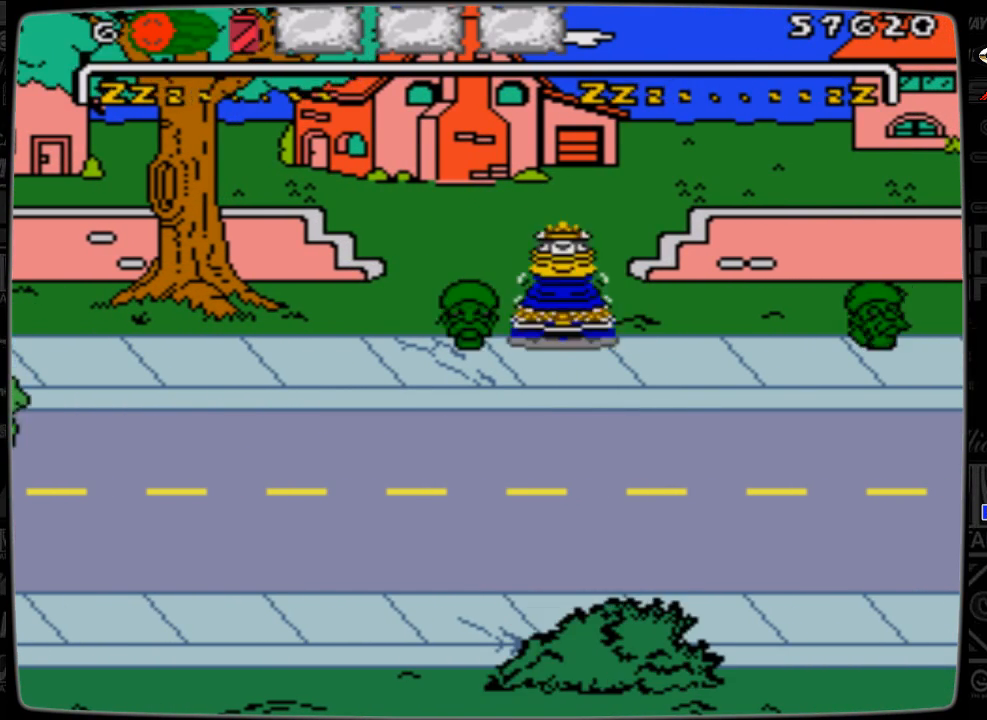
{"buttons": ["DPAD_RIGHT"], "events": []}
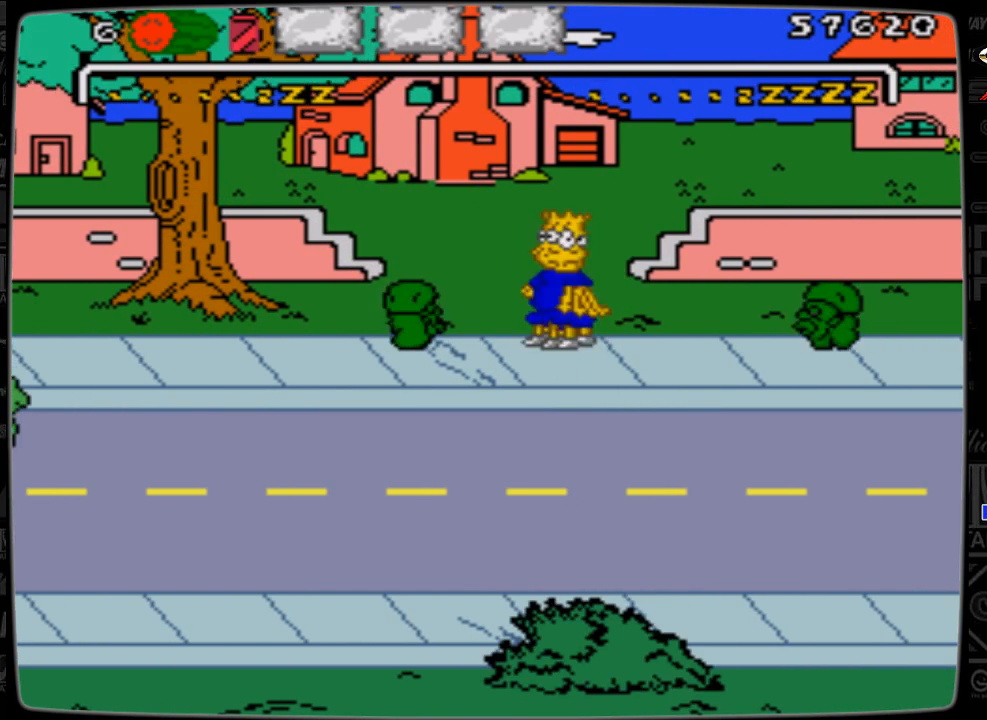
{"buttons": ["DPAD_RIGHT"], "events": []}
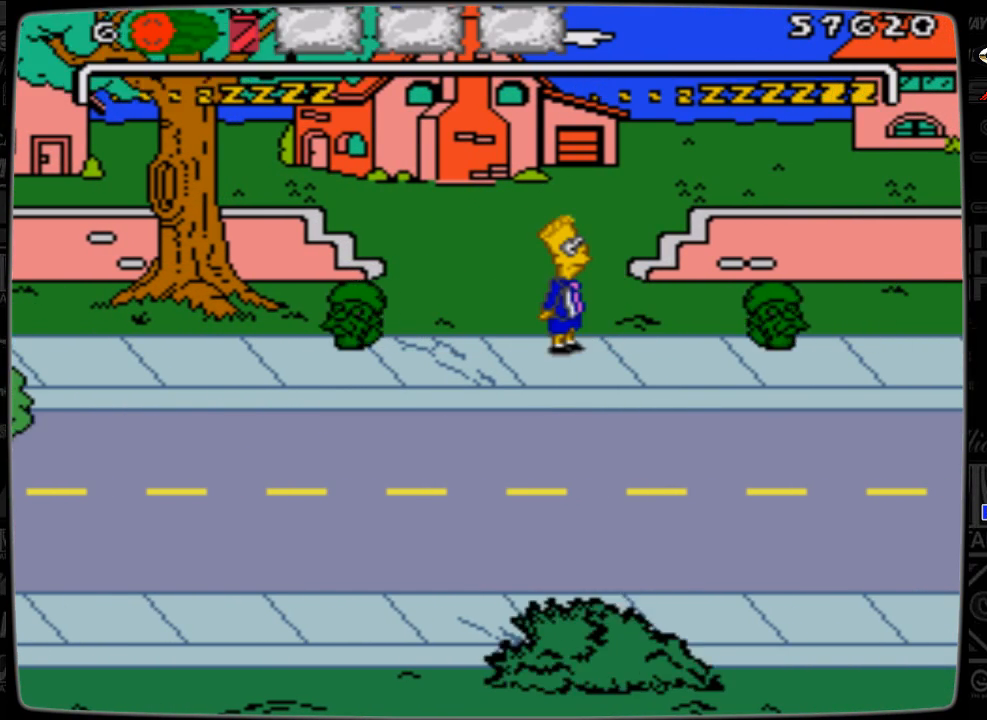
{"buttons": ["DPAD_RIGHT"], "events": []}
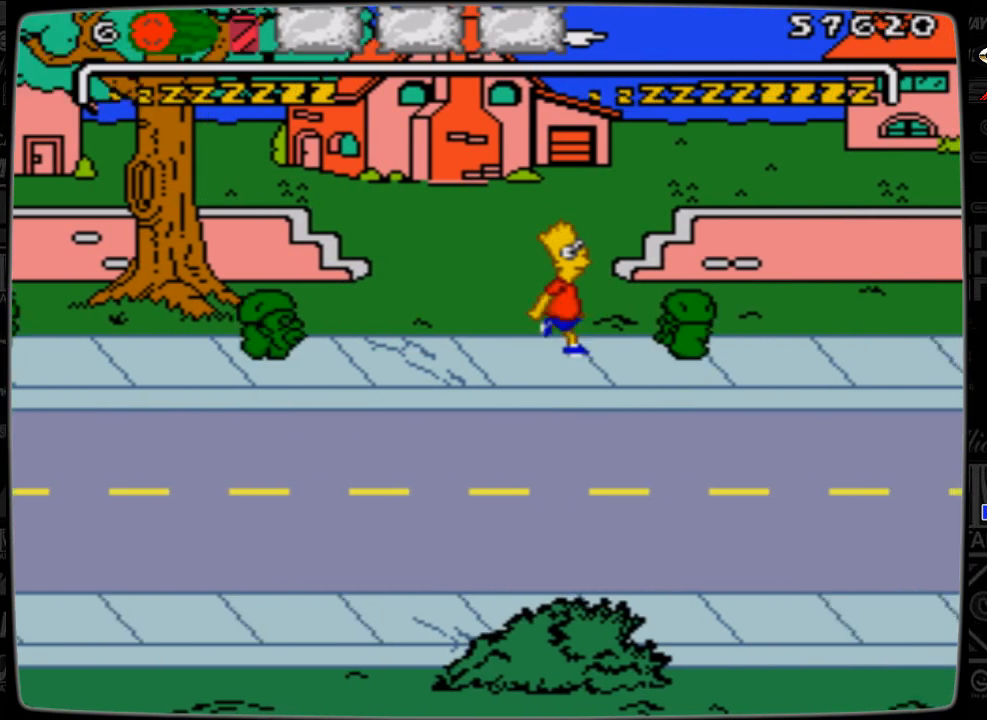
{"buttons": ["DPAD_RIGHT"], "events": []}
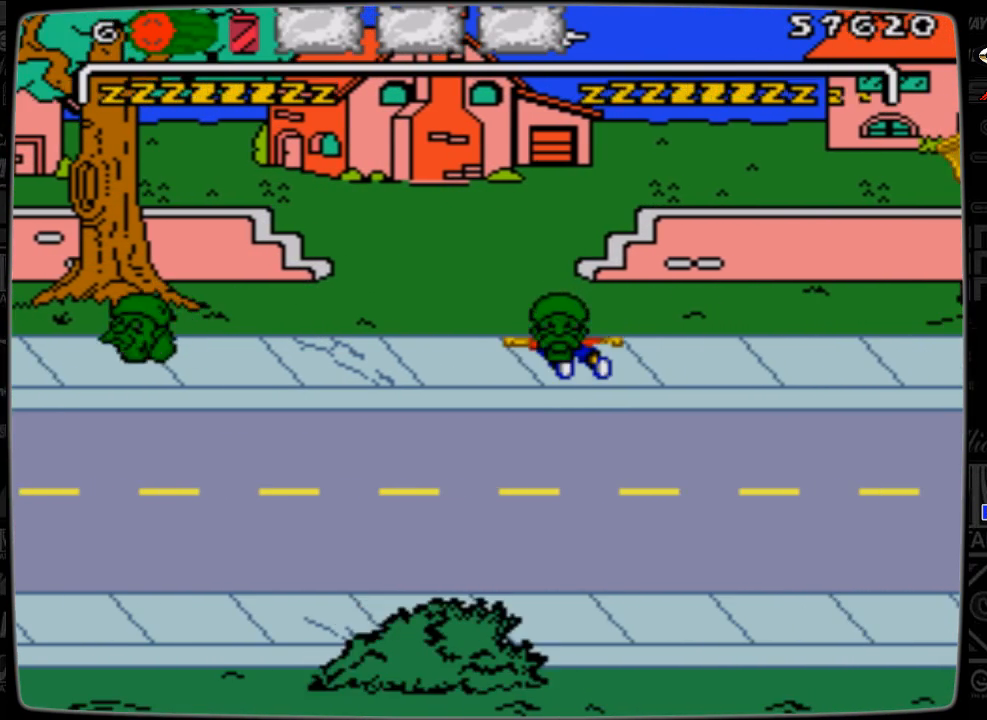
{"buttons": ["DPAD_RIGHT"], "events": [[200, "A", "down"], [300, "A", "up"], [367, "A", "down"], [500, "A", "up"]]}
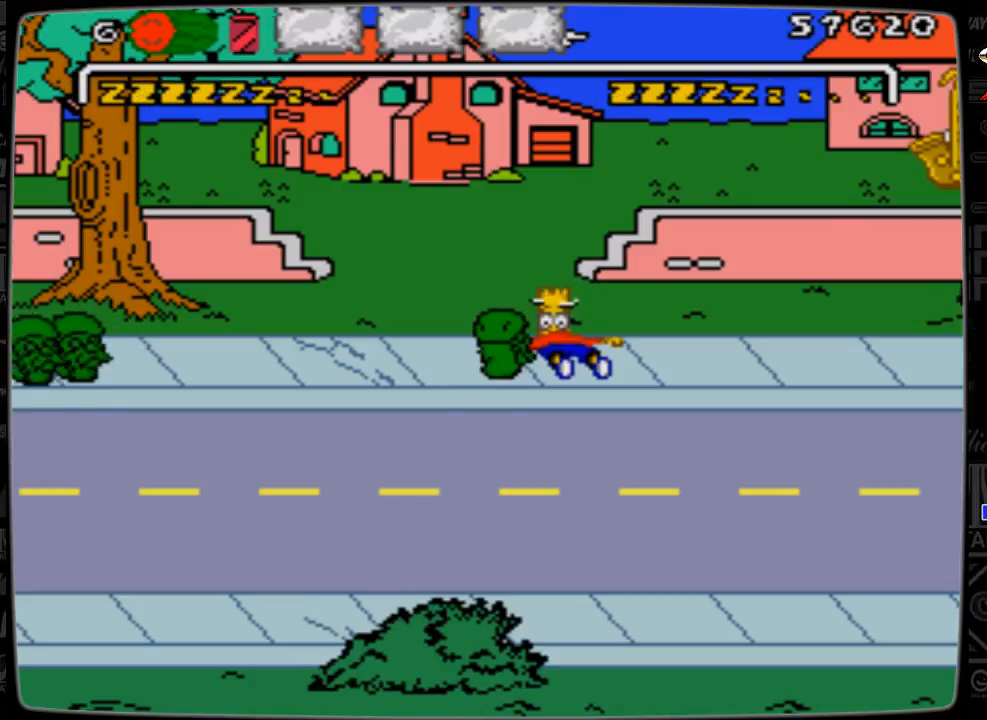
{"buttons": ["DPAD_RIGHT"], "events": []}
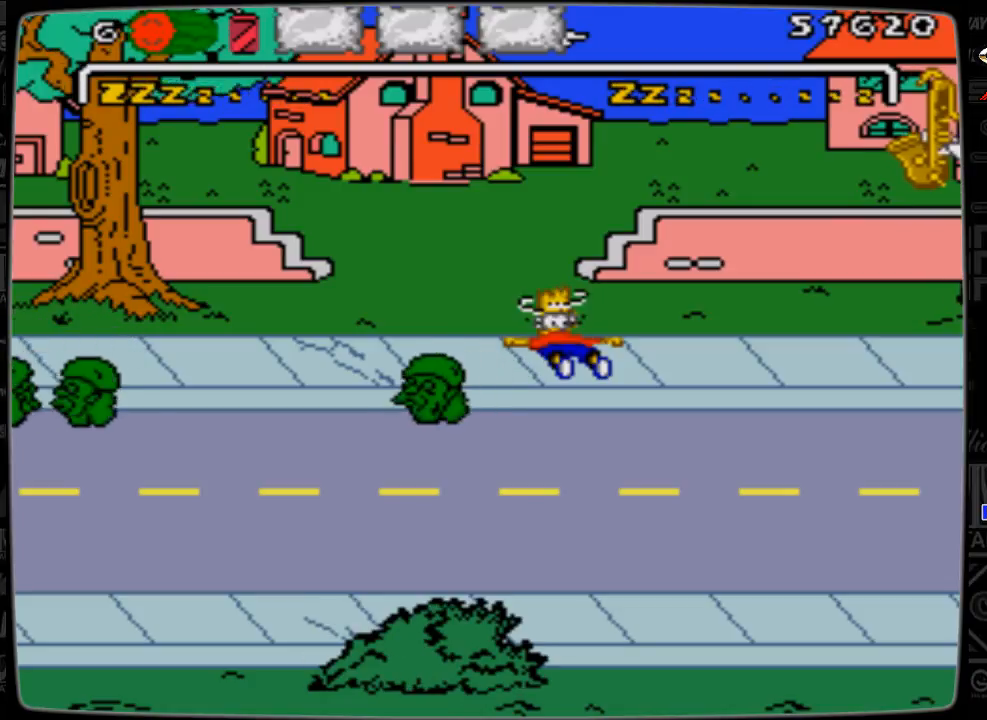
{"buttons": ["DPAD_DOWN", "DPAD_RIGHT"], "events": [[367, "DPAD_DOWN", "down"]]}
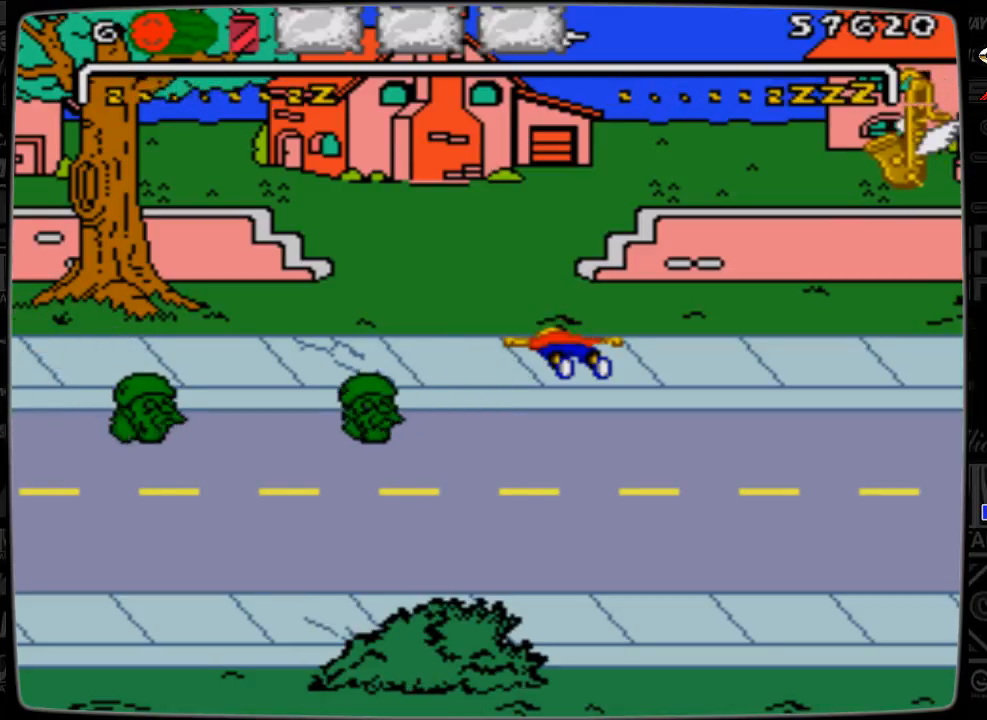
{"buttons": ["DPAD_RIGHT"], "events": [[33, "DPAD_DOWN", "up"]]}